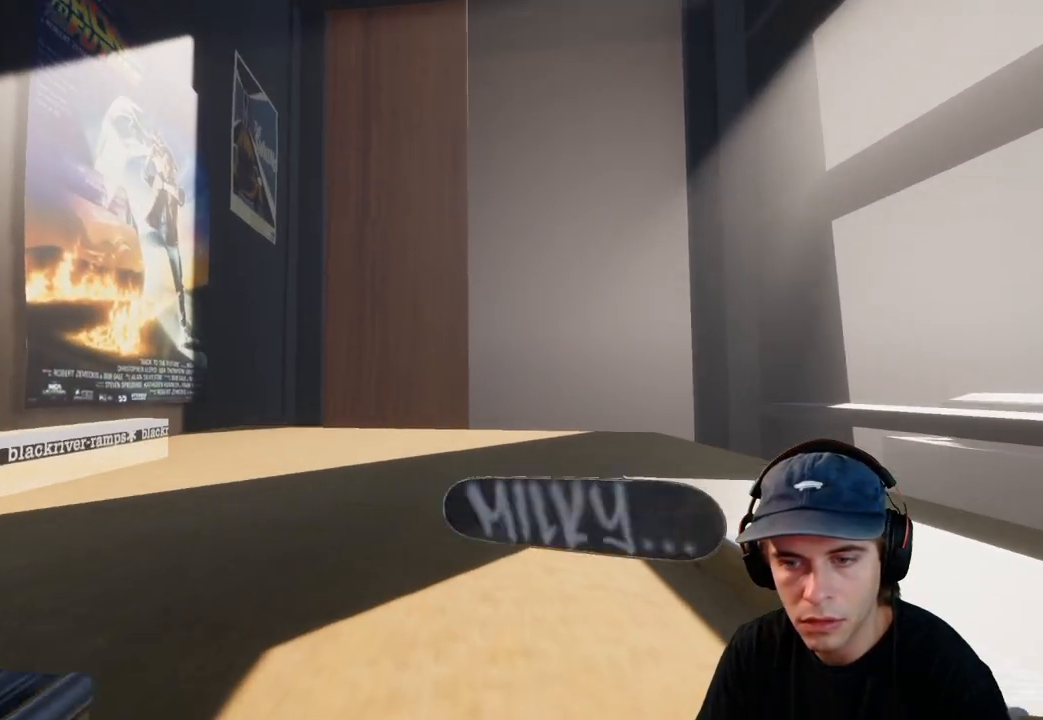
Gameplay with a controller (Xbox layout); each line is a JSON object with the inputs held at the frame after it. "events" lists button and stick changes between this image and that frame as [ms after this image, input, new state], when the widget could be followed in between. Not read: L3 R3.
{"buttons": [], "left_stick": "center", "right_stick": "center", "events": [[83, "left_stick", "right"], [200, "R2", "up"], [200, "left_stick", "center"]]}
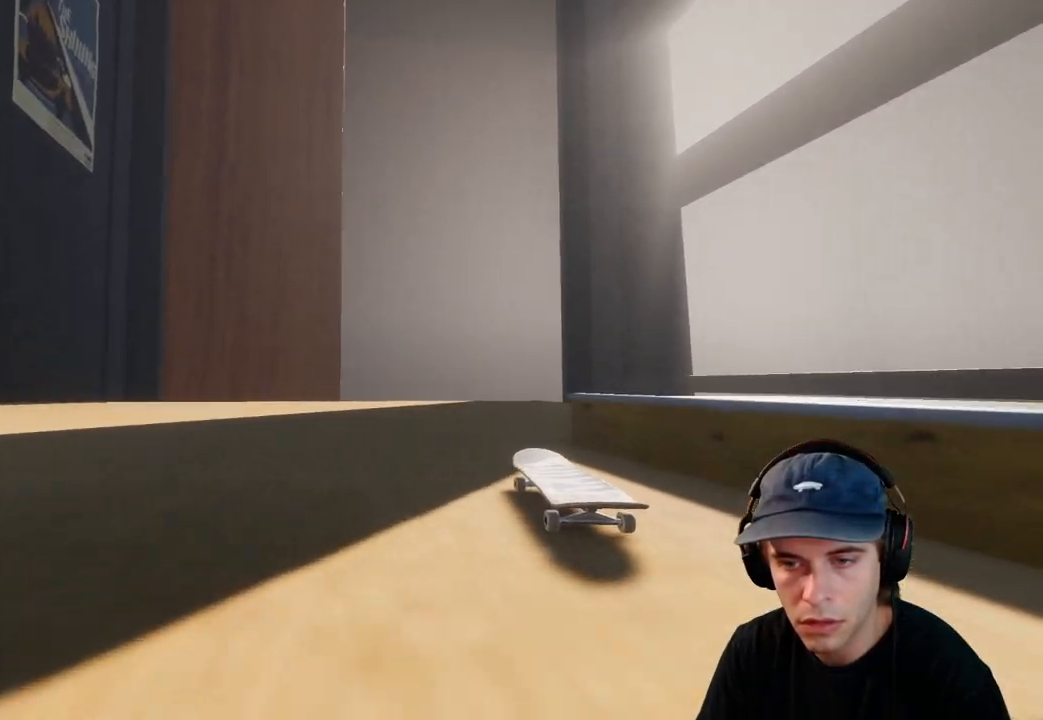
{"buttons": [], "left_stick": "center", "right_stick": "center", "events": [[100, "L2", "down"], [300, "L2", "up"], [317, "L2", "down"], [483, "L2", "up"]]}
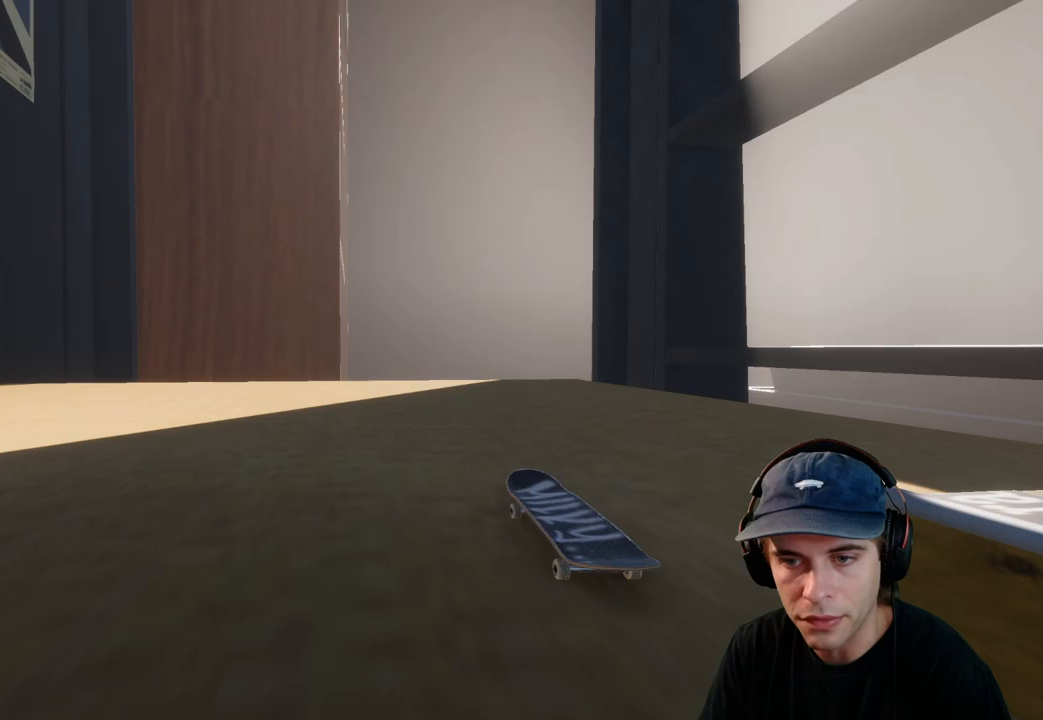
{"buttons": ["SELECT"], "left_stick": "center", "right_stick": "center", "events": [[67, "L2", "down"], [167, "L2", "up"], [500, "SELECT", "down"]]}
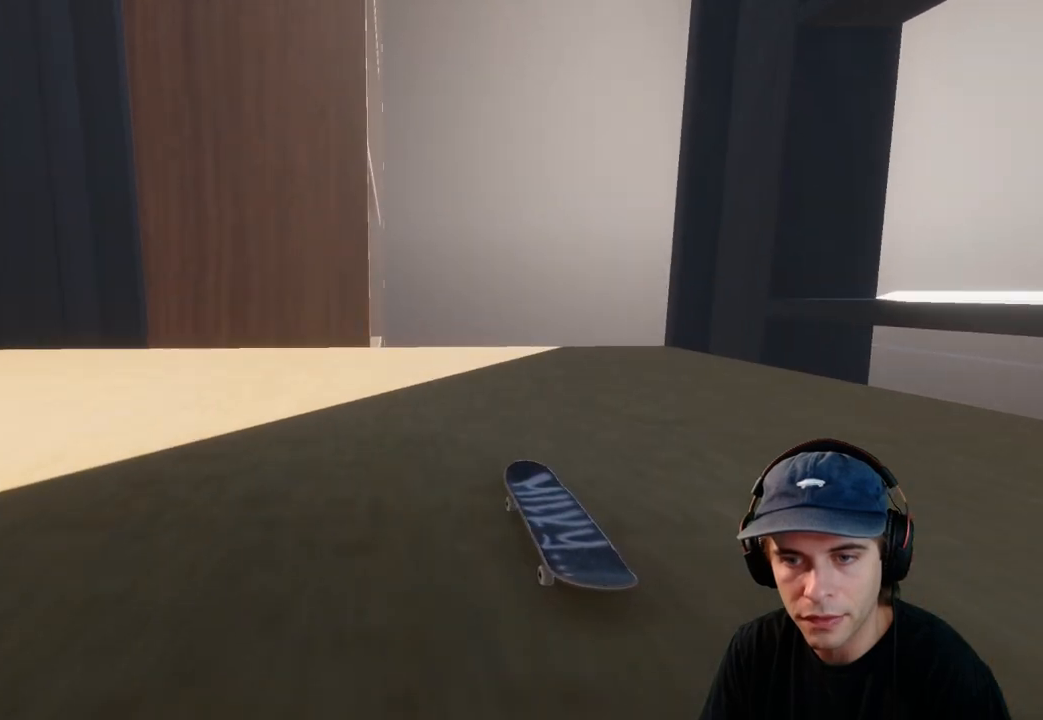
{"buttons": ["L2"], "left_stick": "right", "right_stick": "center", "events": [[100, "SELECT", "up"], [217, "L2", "down"], [250, "right_stick", "left"], [283, "left_stick", "right"], [483, "right_stick", "center"]]}
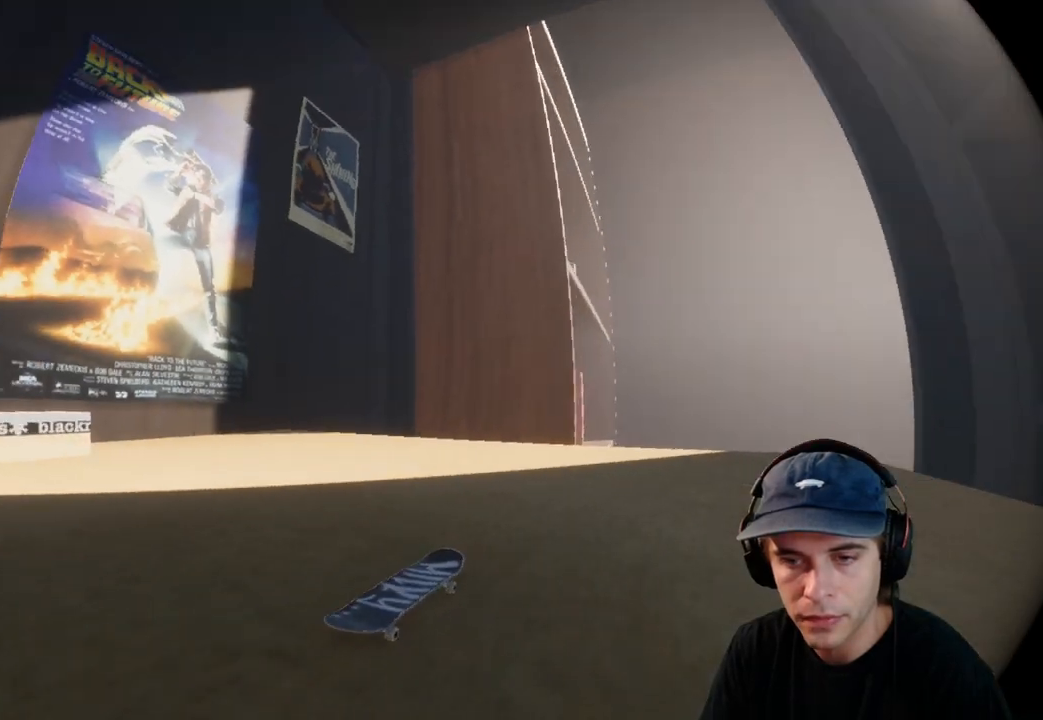
{"buttons": ["L2", "DPAD_DOWN"], "left_stick": "center", "right_stick": "left", "events": [[50, "left_stick", "down"], [83, "Y", "down"], [100, "left_stick", "down-left"], [133, "Y", "up"], [183, "Y", "down"], [250, "Y", "up"], [317, "left_stick", "center"], [383, "right_stick", "left"], [450, "DPAD_DOWN", "down"]]}
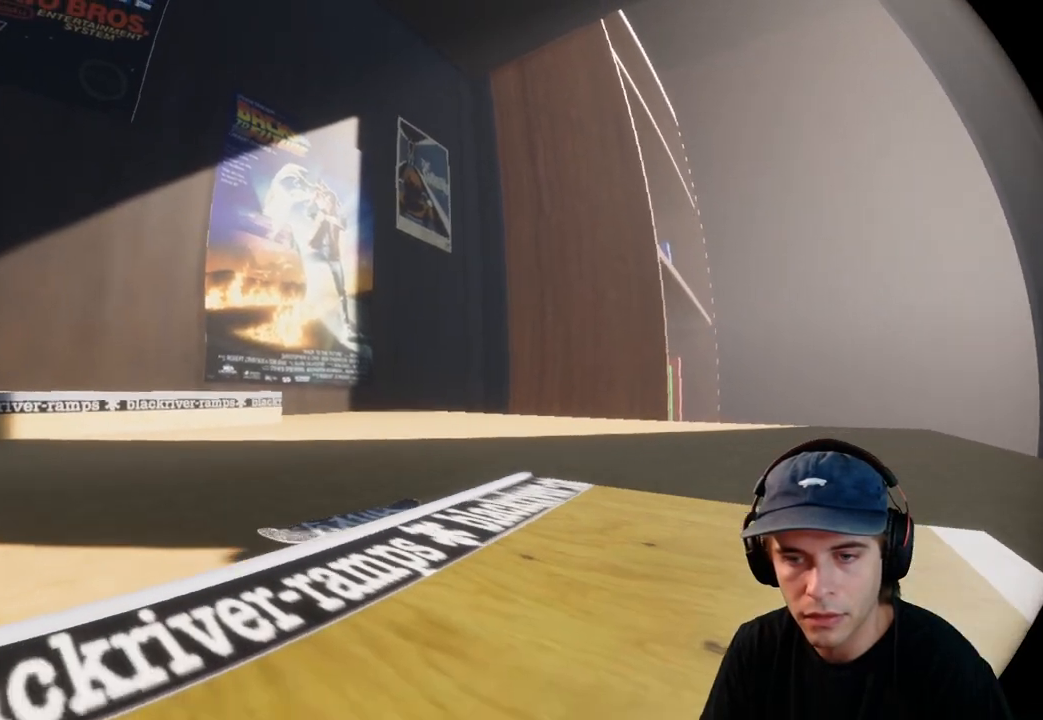
{"buttons": ["R2"], "left_stick": "center", "right_stick": "center", "events": [[133, "DPAD_DOWN", "up"], [333, "left_stick", "up-left"], [483, "L2", "up"], [483, "R2", "down"], [483, "left_stick", "center"], [483, "right_stick", "center"]]}
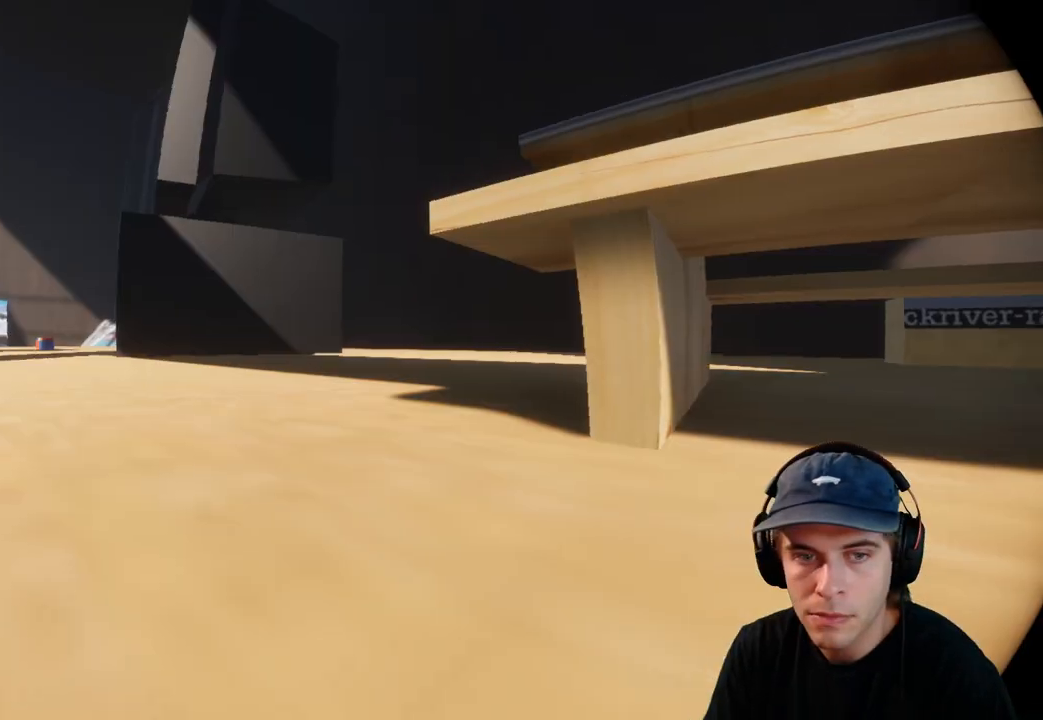
{"buttons": ["R2"], "left_stick": "center", "right_stick": "center", "events": []}
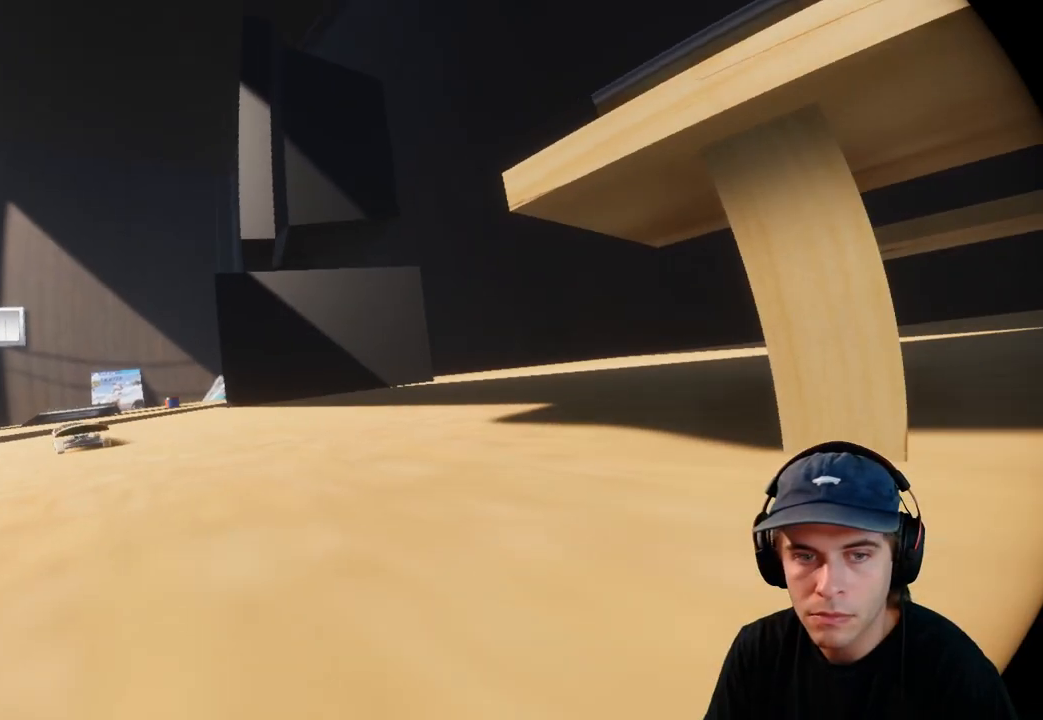
{"buttons": ["R2"], "left_stick": "center", "right_stick": "center", "events": []}
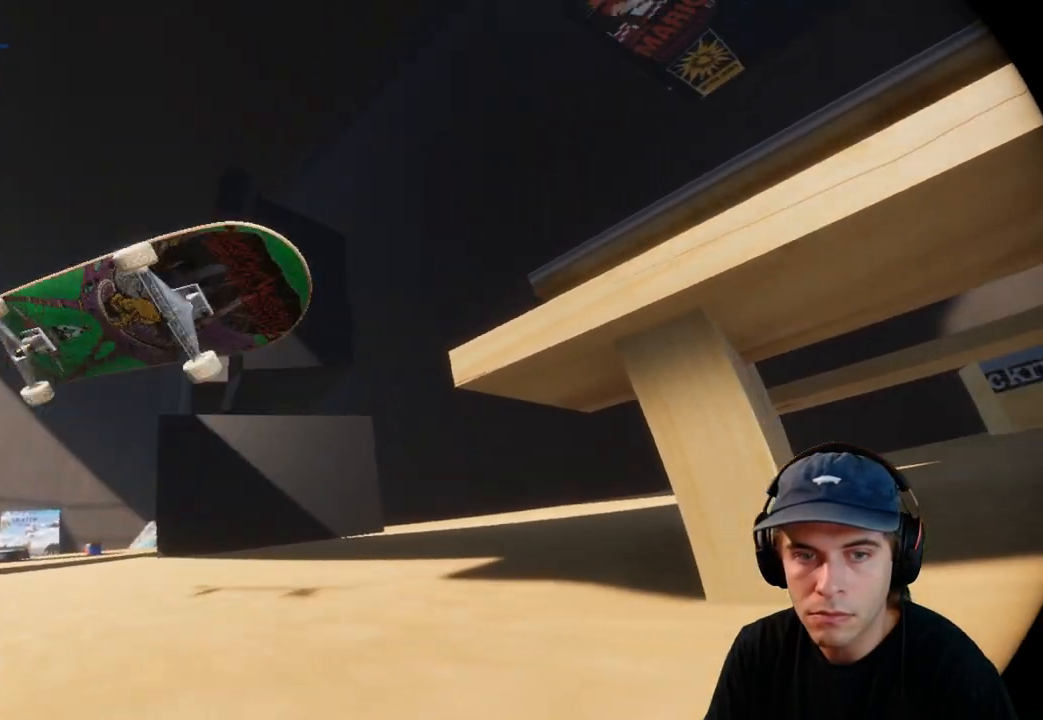
{"buttons": ["R2"], "left_stick": "center", "right_stick": "center", "events": []}
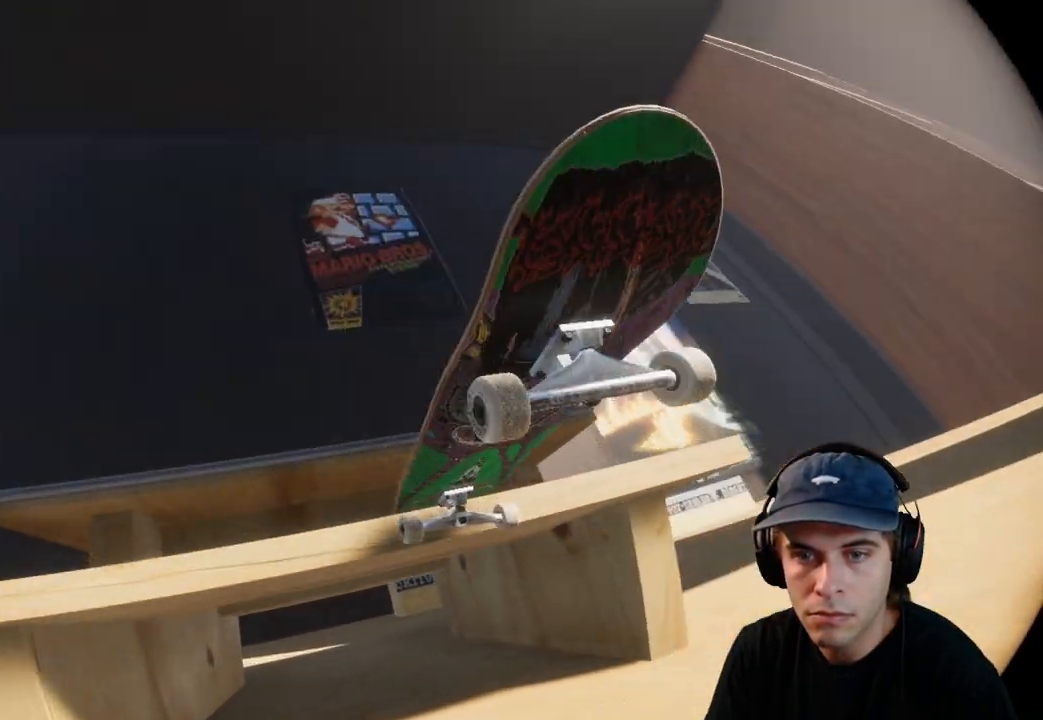
{"buttons": ["R2"], "left_stick": "center", "right_stick": "center", "events": []}
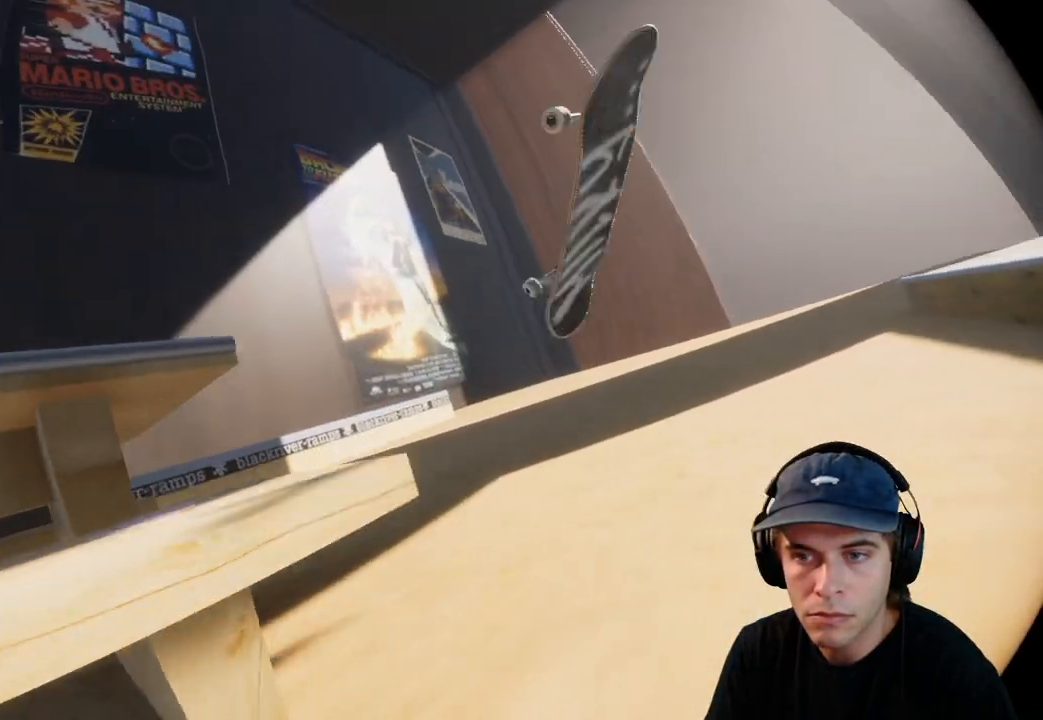
{"buttons": ["R2"], "left_stick": "center", "right_stick": "center", "events": []}
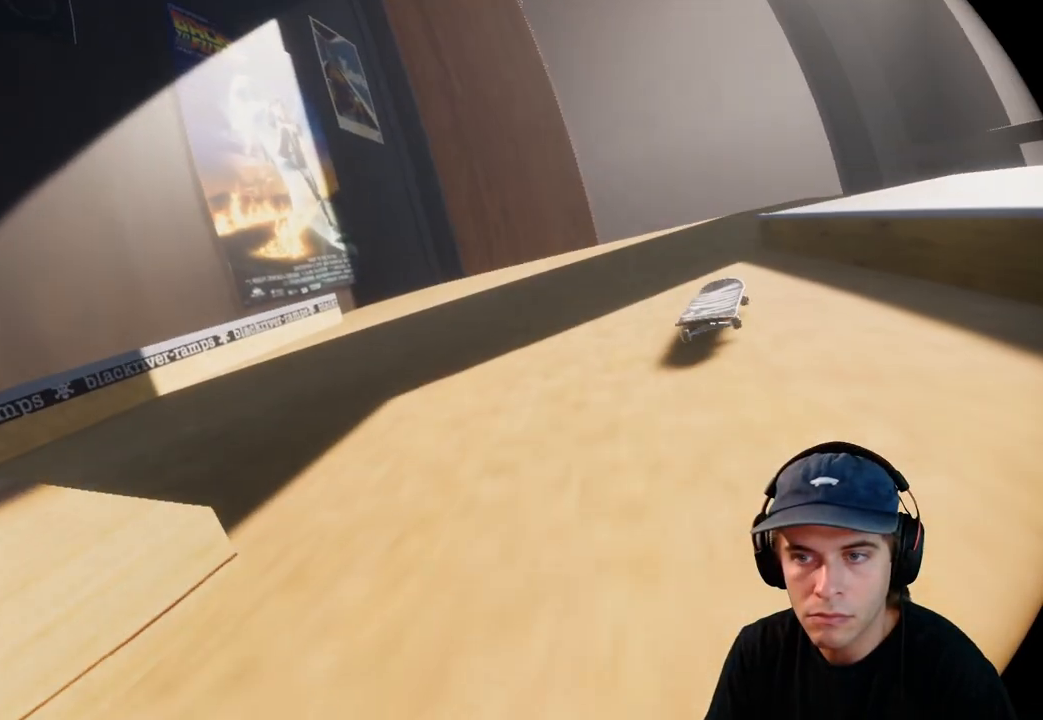
{"buttons": ["R2"], "left_stick": "center", "right_stick": "center", "events": []}
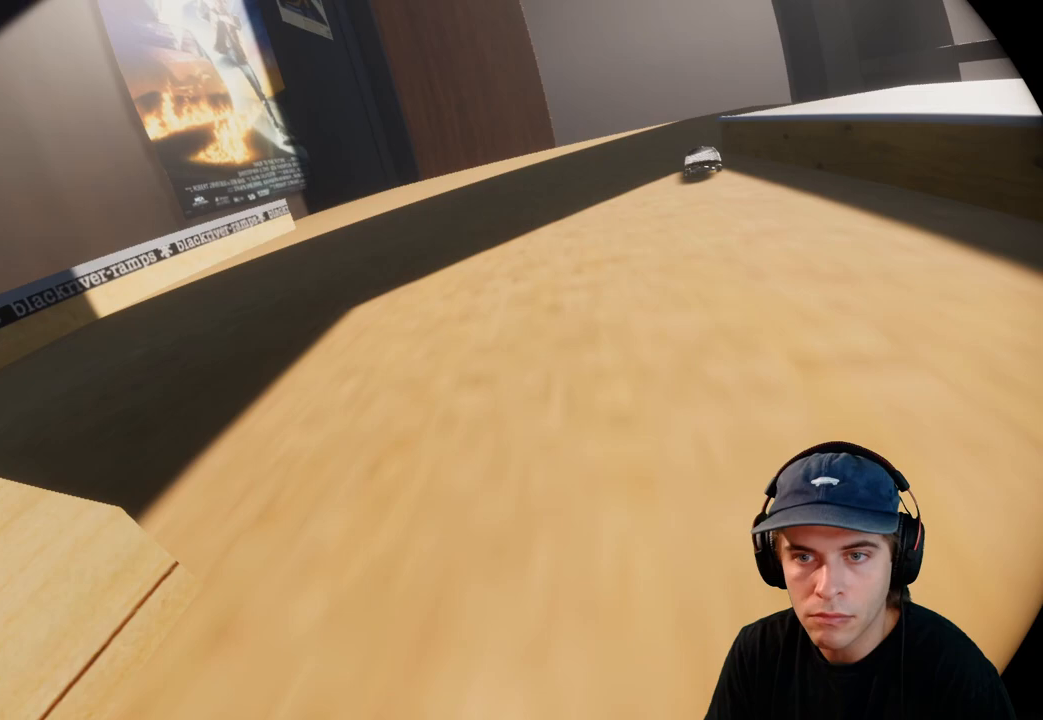
{"buttons": ["R2"], "left_stick": "center", "right_stick": "center", "events": []}
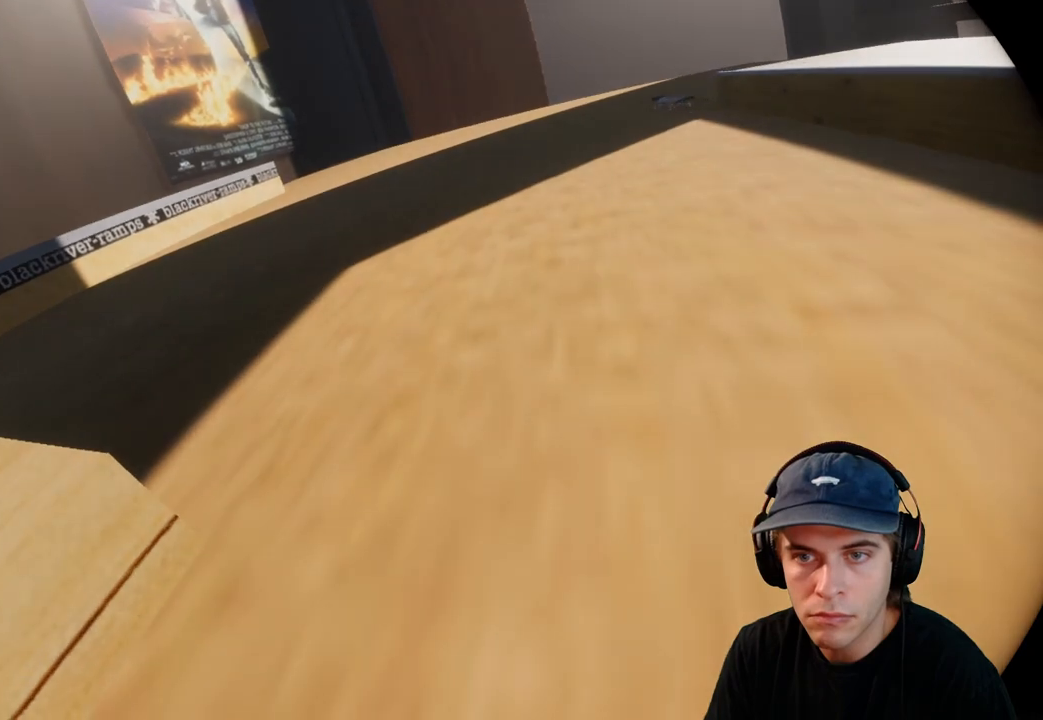
{"buttons": ["A", "R2"], "left_stick": "center", "right_stick": "center", "events": [[267, "R2", "up"], [500, "A", "down"], [500, "R2", "down"]]}
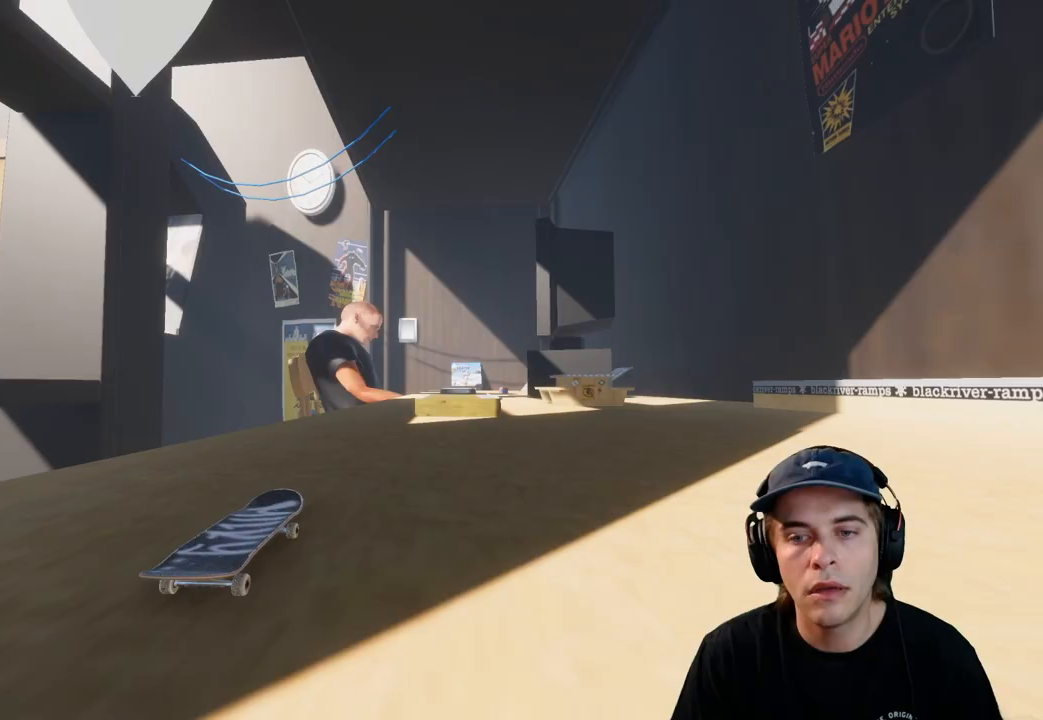
{"buttons": [], "left_stick": "center", "right_stick": "center", "events": [[133, "DPAD_LEFT", "down"], [150, "R2", "up"], [200, "DPAD_LEFT", "up"], [383, "A", "up"]]}
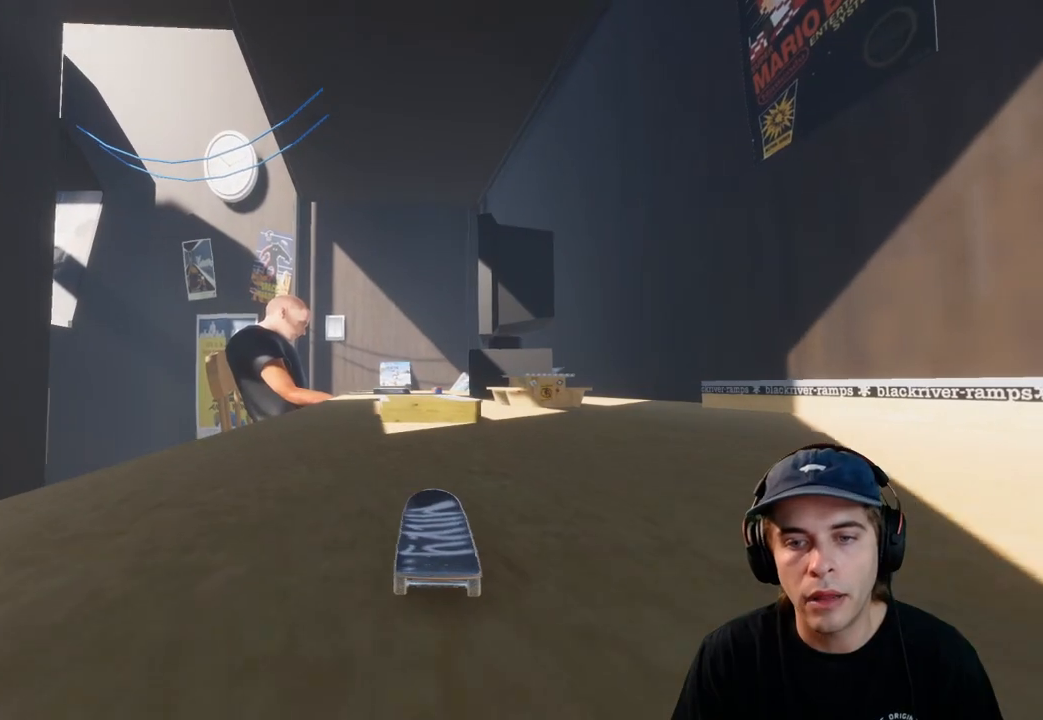
{"buttons": [], "left_stick": "center", "right_stick": "center", "events": [[117, "R2", "down"], [167, "A", "down"], [283, "A", "up"], [300, "R2", "up"]]}
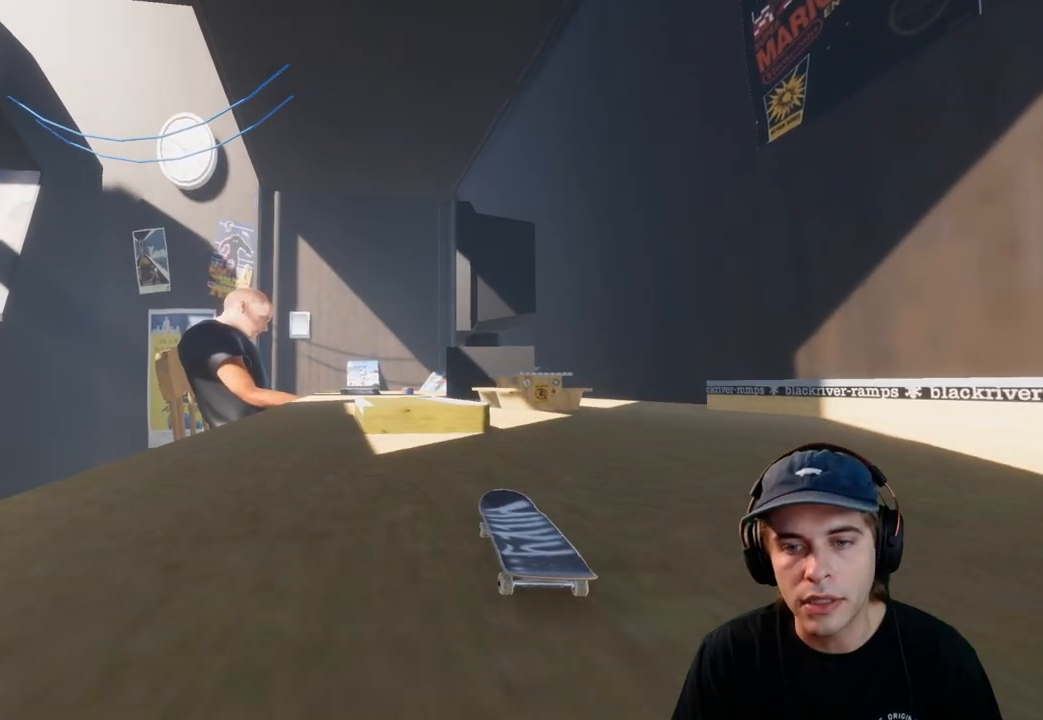
{"buttons": ["L2"], "left_stick": "down", "right_stick": "down", "events": [[83, "L2", "down"], [117, "left_stick", "down"], [117, "right_stick", "down"]]}
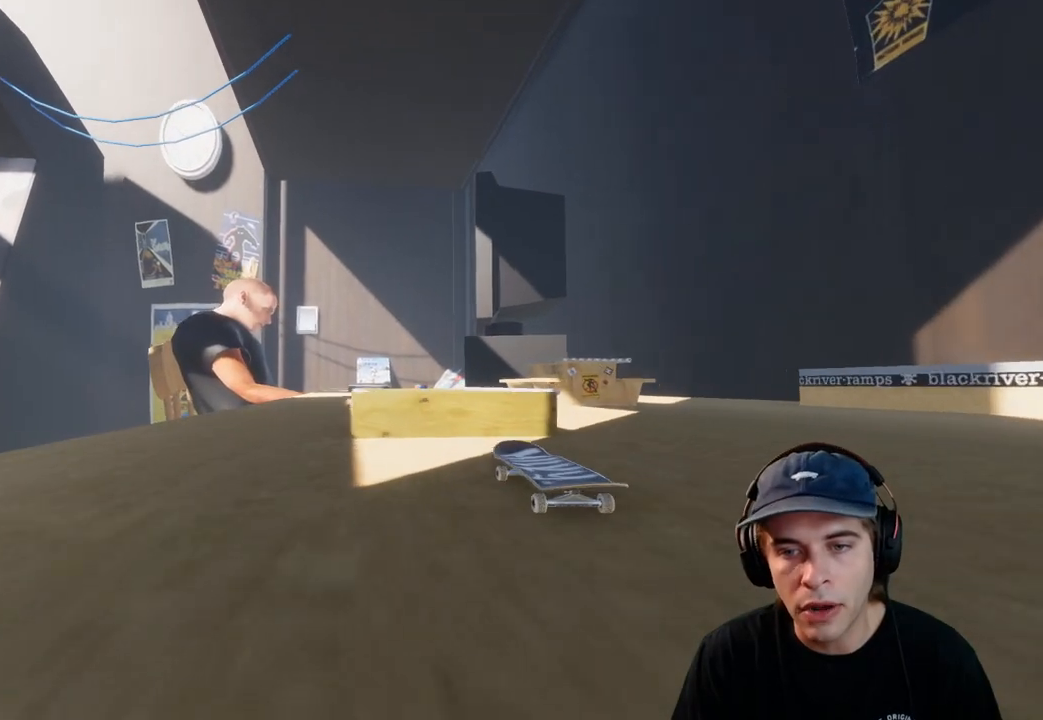
{"buttons": ["L2"], "left_stick": "up", "right_stick": "up", "events": [[83, "left_stick", "center"], [100, "right_stick", "center"], [183, "right_stick", "up"], [267, "left_stick", "up"]]}
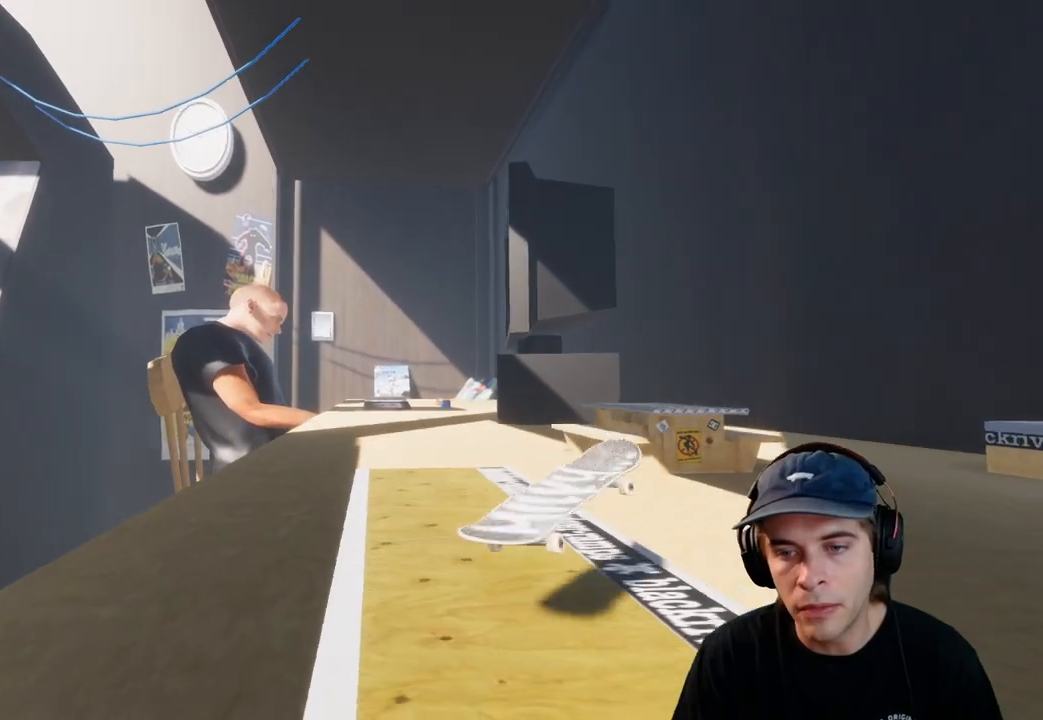
{"buttons": [], "left_stick": "up", "right_stick": "center", "events": [[67, "right_stick", "center"], [167, "L2", "up"]]}
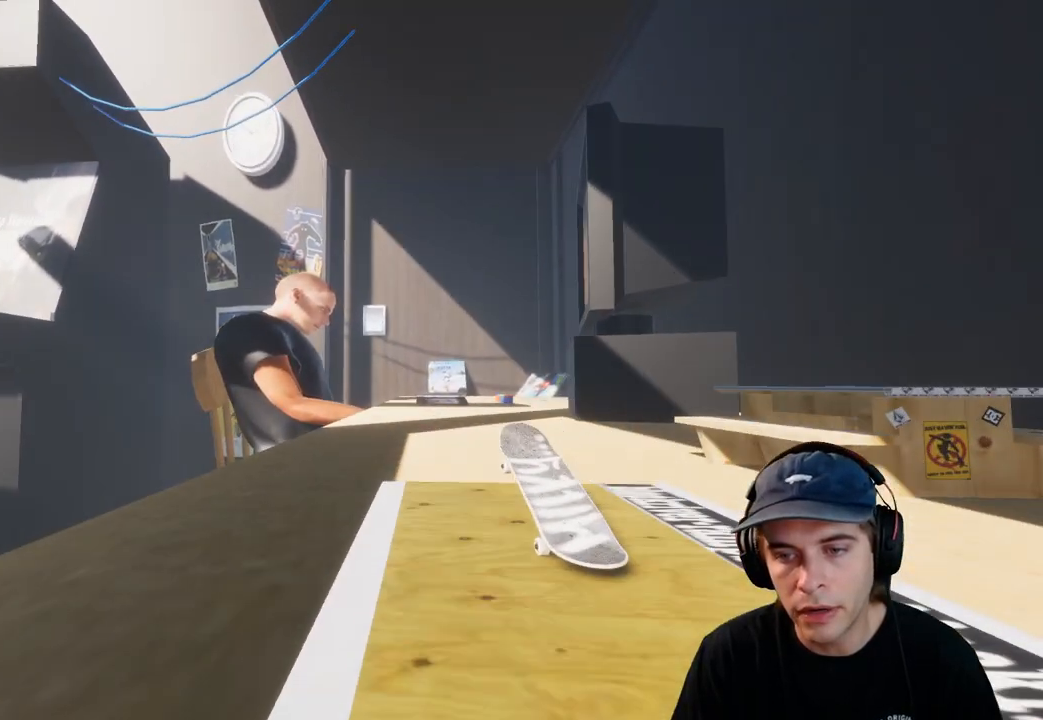
{"buttons": [], "left_stick": "right", "right_stick": "center", "events": [[200, "left_stick", "center"], [433, "left_stick", "right"]]}
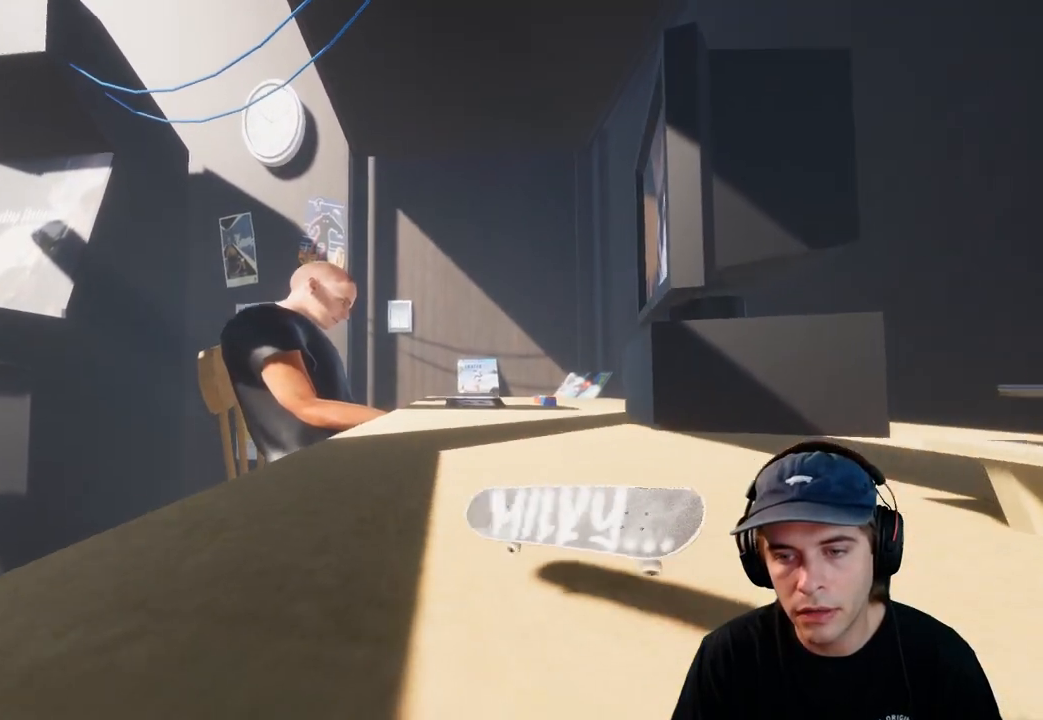
{"buttons": ["L2"], "left_stick": "center", "right_stick": "center", "events": [[133, "left_stick", "center"], [433, "L2", "down"]]}
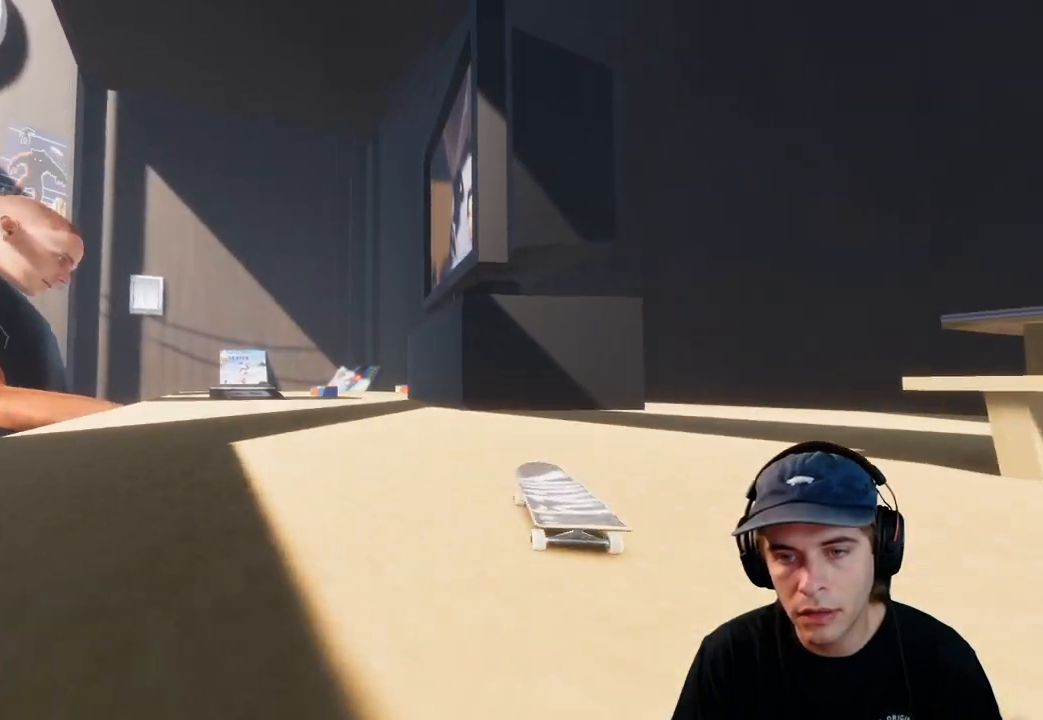
{"buttons": ["DPAD_RIGHT"], "left_stick": "center", "right_stick": "center", "events": [[17, "DPAD_LEFT", "down"], [117, "X", "down"], [150, "DPAD_LEFT", "up"], [417, "DPAD_RIGHT", "down"], [450, "L2", "up"], [450, "X", "up"]]}
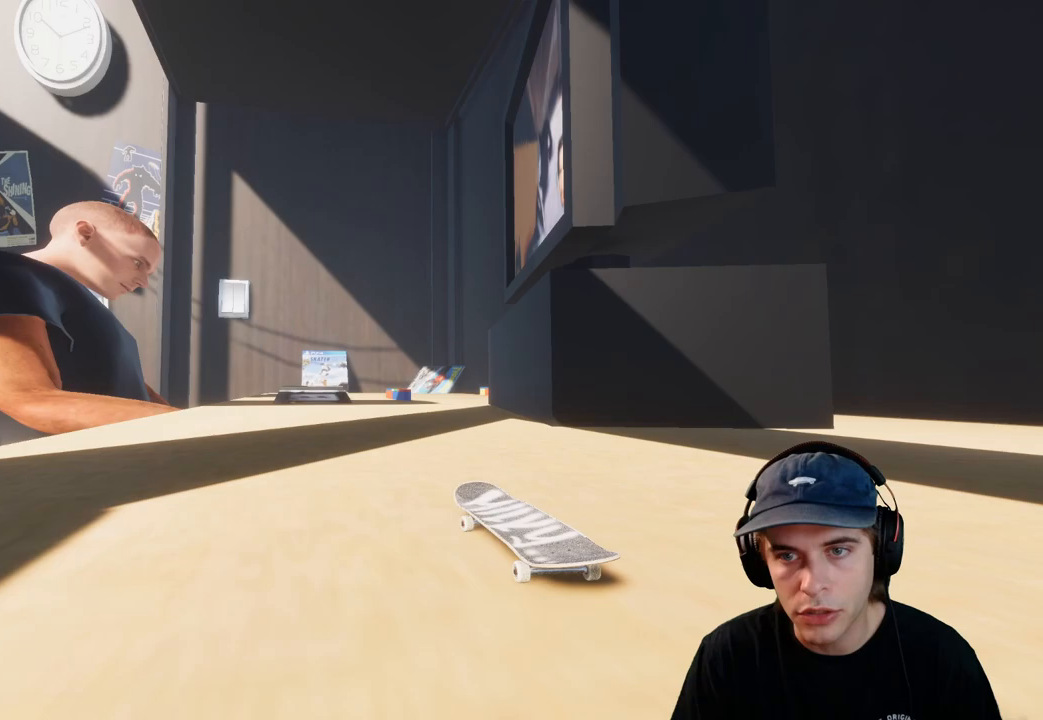
{"buttons": [], "left_stick": "center", "right_stick": "center", "events": [[17, "DPAD_RIGHT", "up"]]}
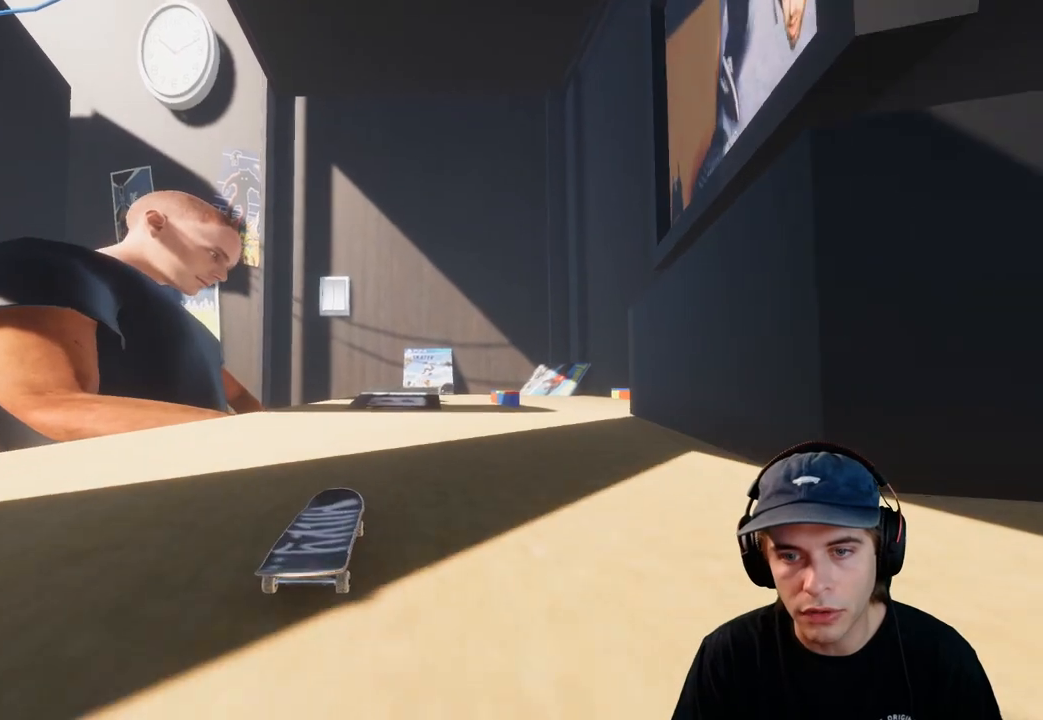
{"buttons": [], "left_stick": "center", "right_stick": "center", "events": [[33, "DPAD_LEFT", "down"], [33, "X", "down"], [100, "DPAD_LEFT", "up"], [217, "X", "up"]]}
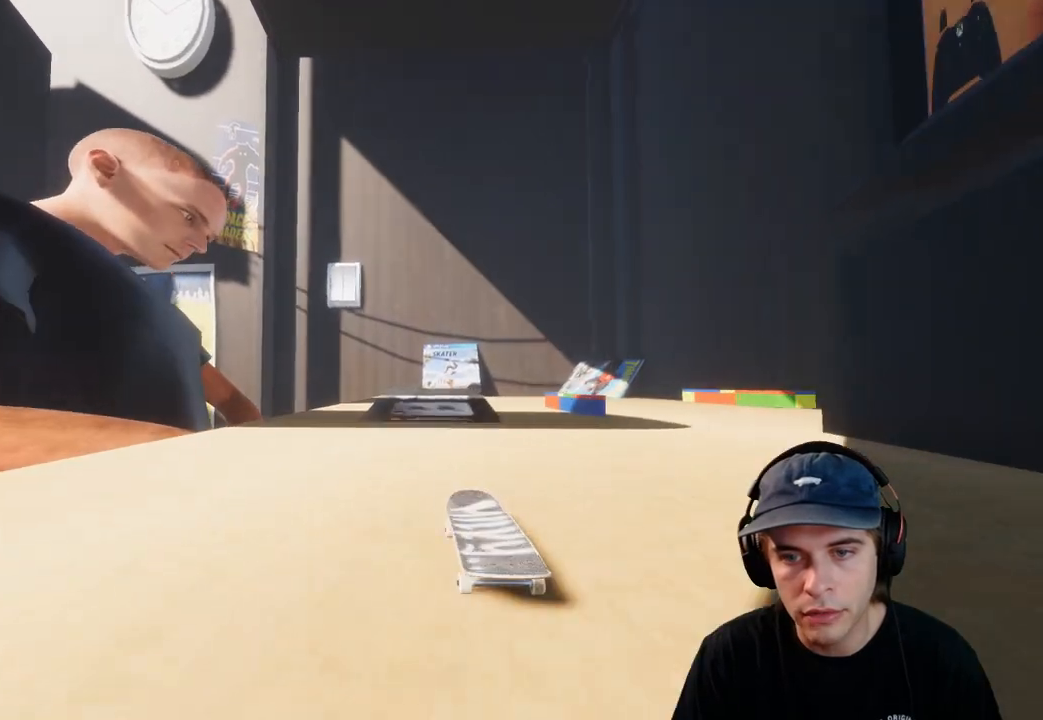
{"buttons": [], "left_stick": "center", "right_stick": "center", "events": [[417, "DPAD_RIGHT", "down"], [483, "DPAD_RIGHT", "up"]]}
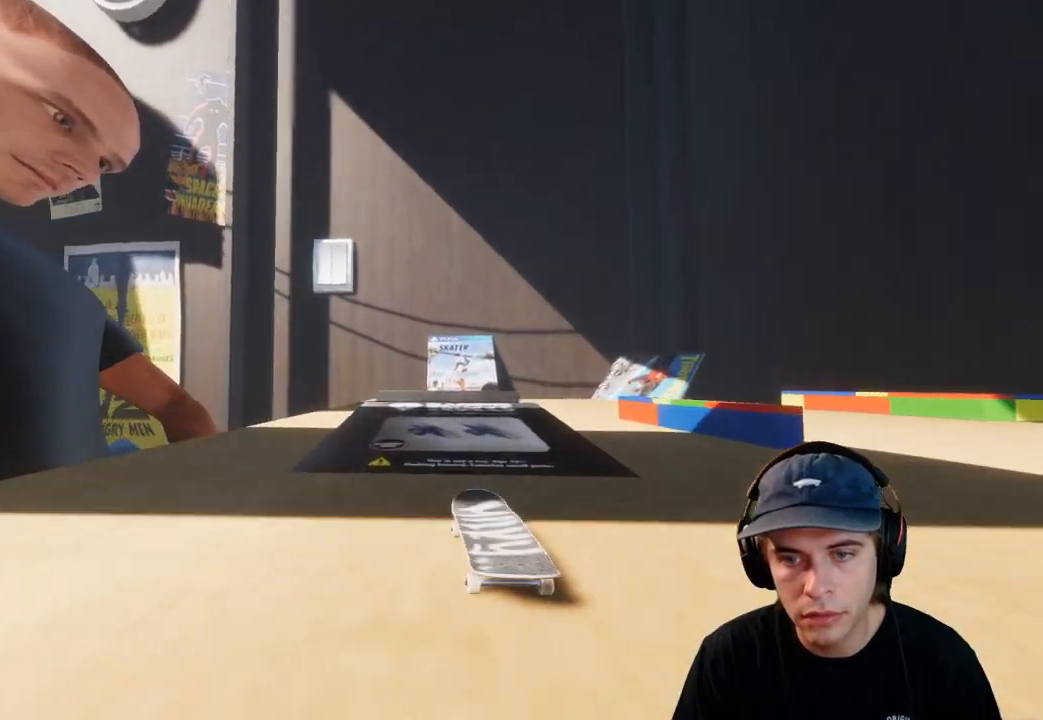
{"buttons": ["R2"], "left_stick": "left", "right_stick": "center", "events": [[183, "R2", "down"], [183, "left_stick", "down"], [183, "right_stick", "down"], [450, "left_stick", "left"], [483, "right_stick", "center"]]}
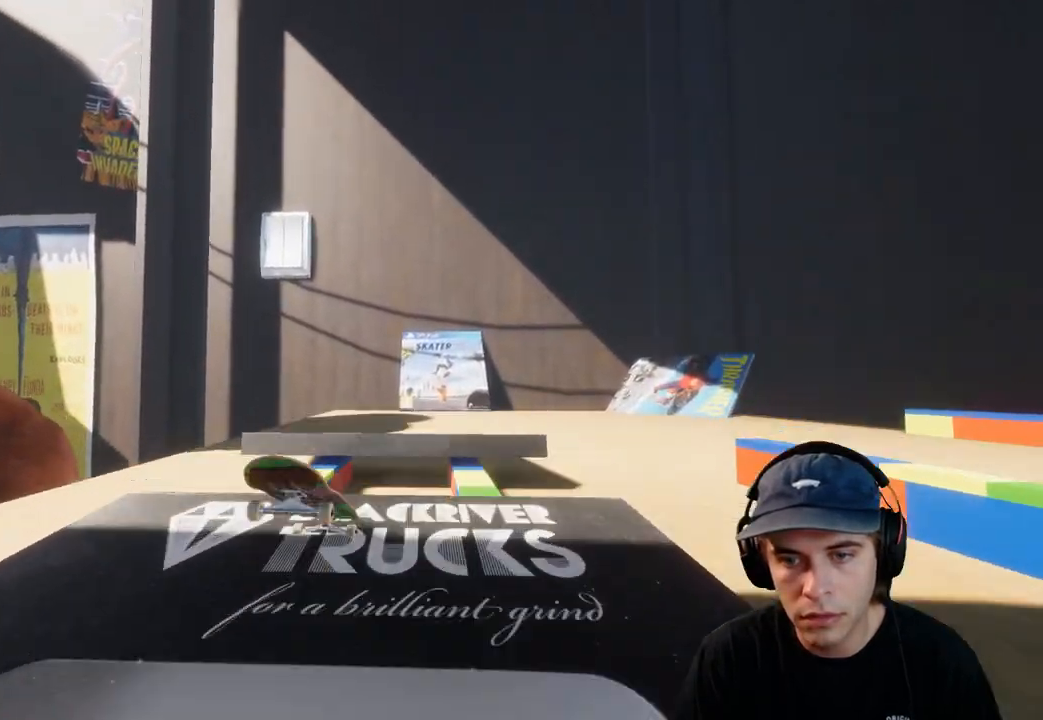
{"buttons": ["R2"], "left_stick": "center", "right_stick": "center", "events": [[50, "left_stick", "center"]]}
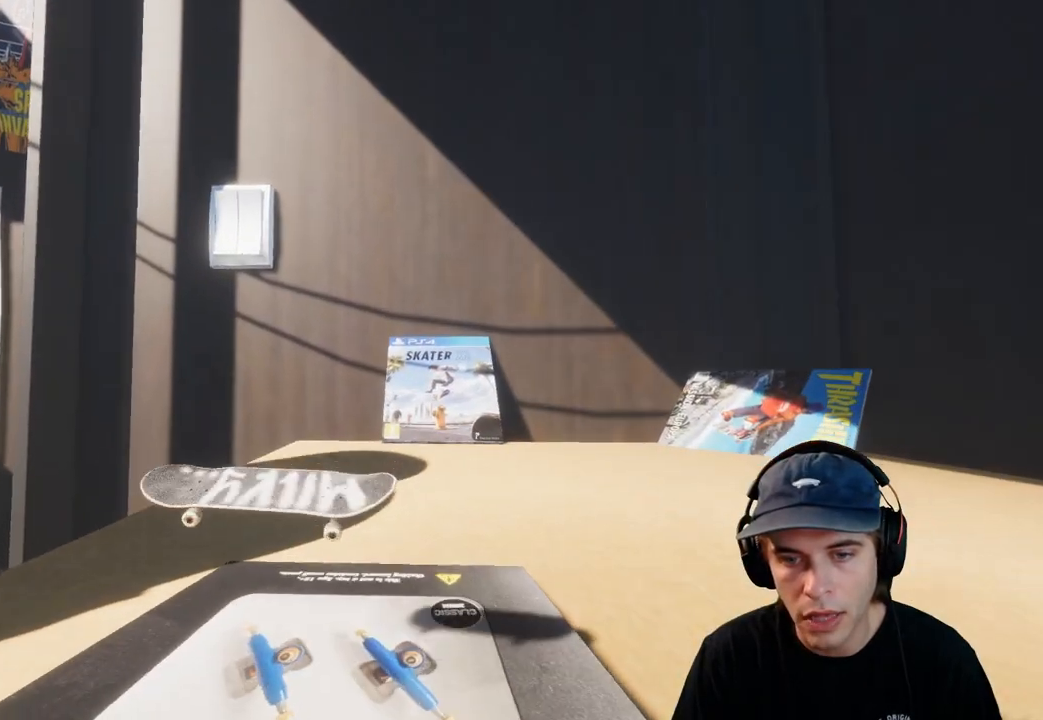
{"buttons": ["R2"], "left_stick": "center", "right_stick": "center", "events": [[17, "left_stick", "up"], [83, "left_stick", "up-right"], [200, "left_stick", "center"], [300, "R2", "up"], [467, "R2", "down"]]}
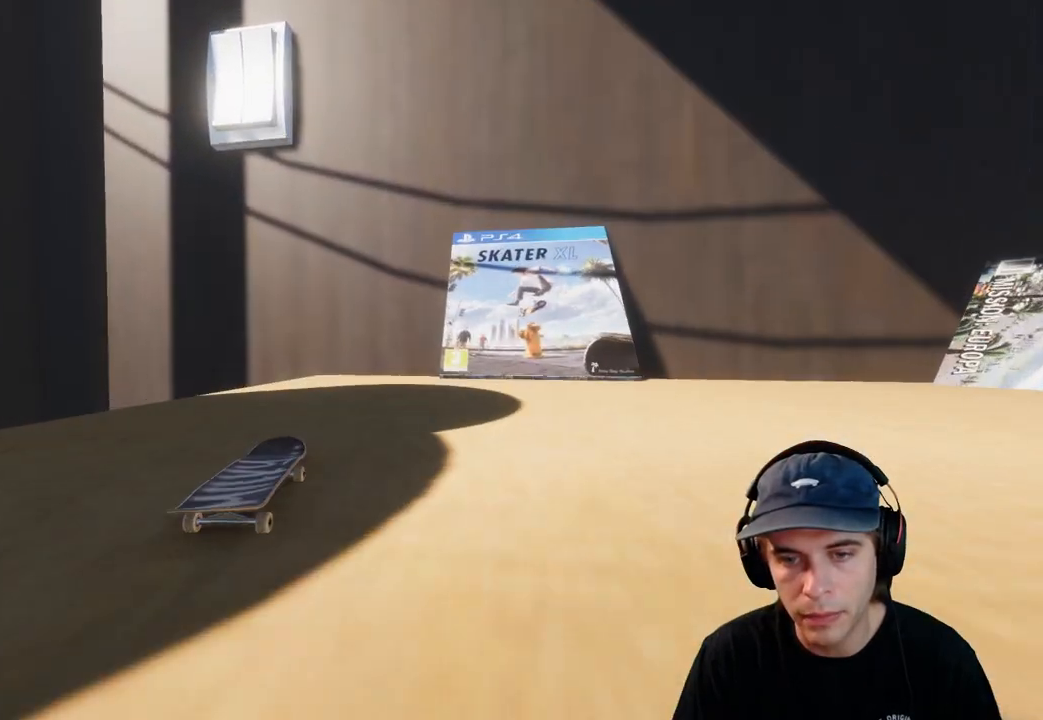
{"buttons": ["R2"], "left_stick": "center", "right_stick": "center", "events": []}
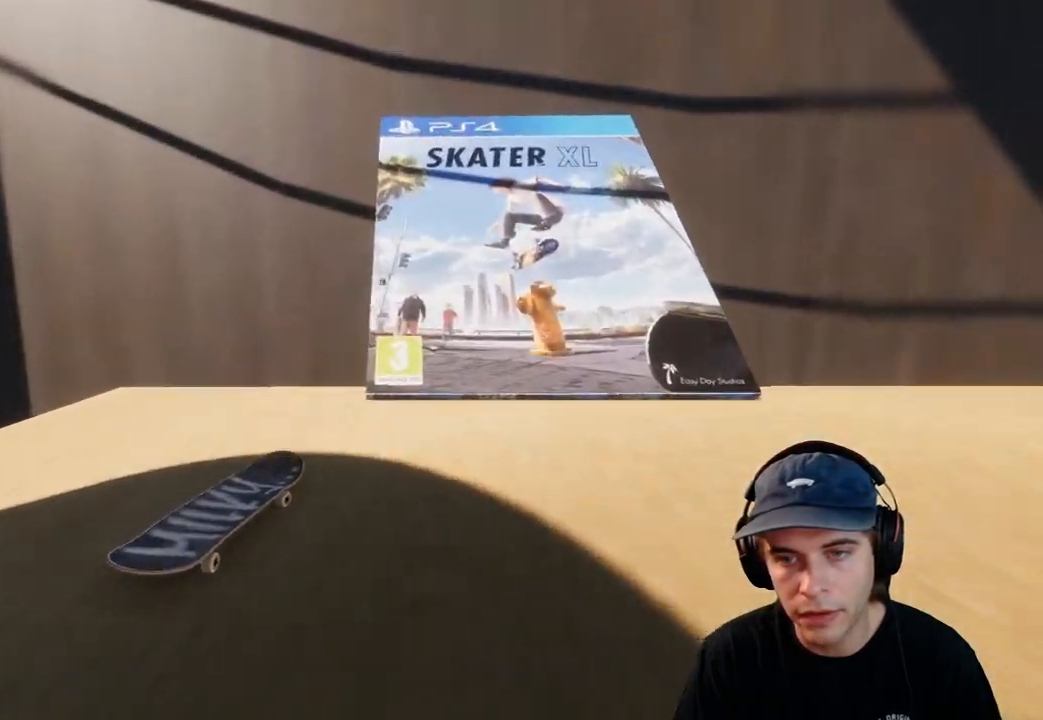
{"buttons": ["L2"], "left_stick": "center", "right_stick": "center", "events": [[133, "R2", "up"], [167, "L2", "down"]]}